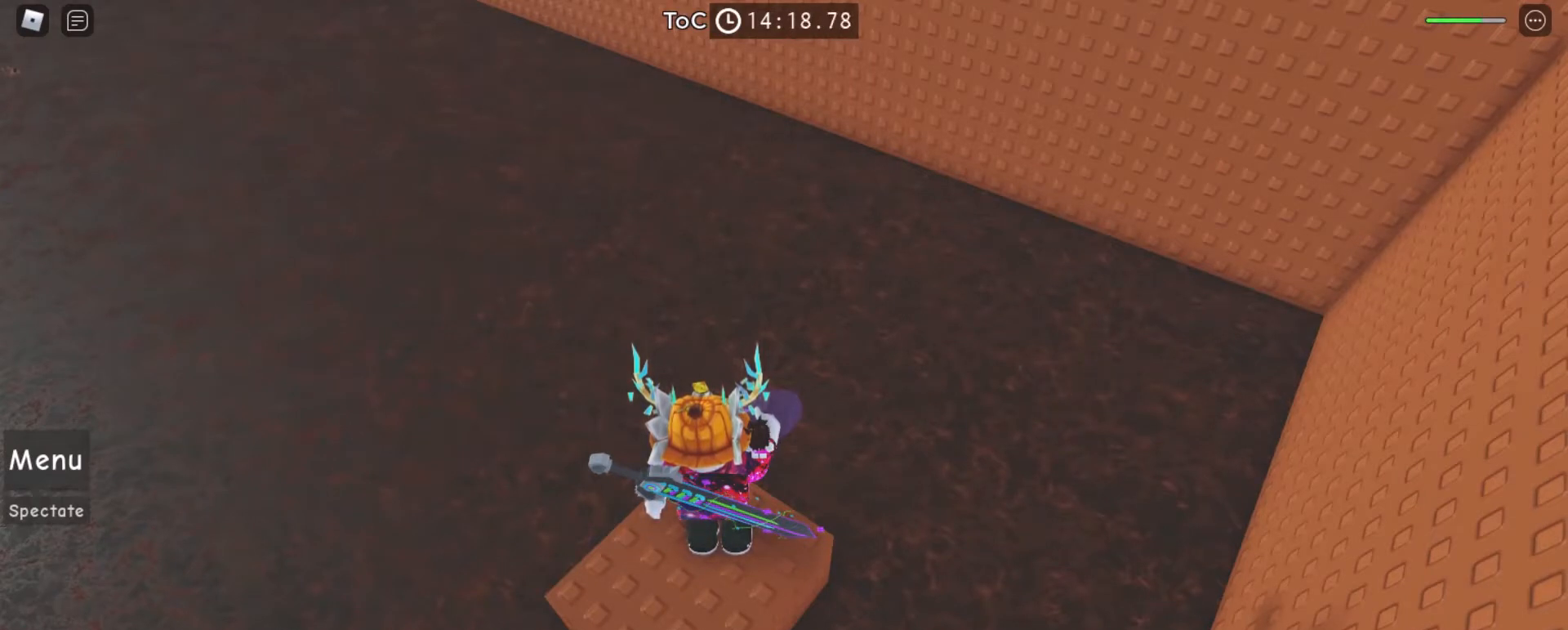
Gameplay with keyboard and mouse; each line is a JSON object with the keys and mouse buttons held at the frame after it. "events" lists presses ("down") and releases ("up") of "a", "ctrl", "d", "e", "f", "q", "r", "s", "shift", "space", "tab", "w", "mouse_left", "mouse_right", "mouse_mb4" and "mouse_mb5" between this image and that frame as [ms after this image, input, new state], when the widget could be followed in between. "mouse_left", "mouse_right", "mouse_mb4", "mouse_mb5" = the "left", "right", "mb4", "mb5" buttons of the "mouse" list. No other keys are recorded. Mouse movement is not recorded. Not read: mouse_wheel.
{"keys": [], "mouse": [], "events": []}
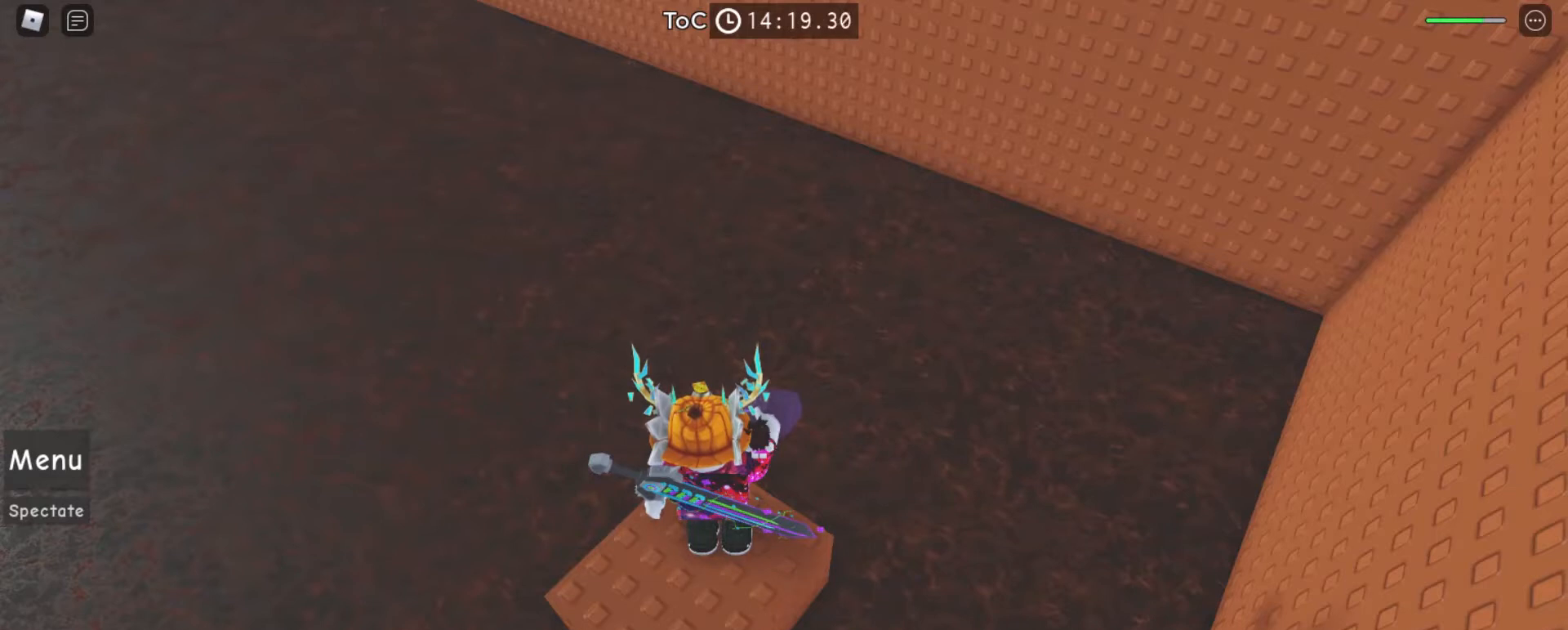
{"keys": [], "mouse": [], "events": [[200, "mouse_left", "down"], [300, "mouse_left", "up"]]}
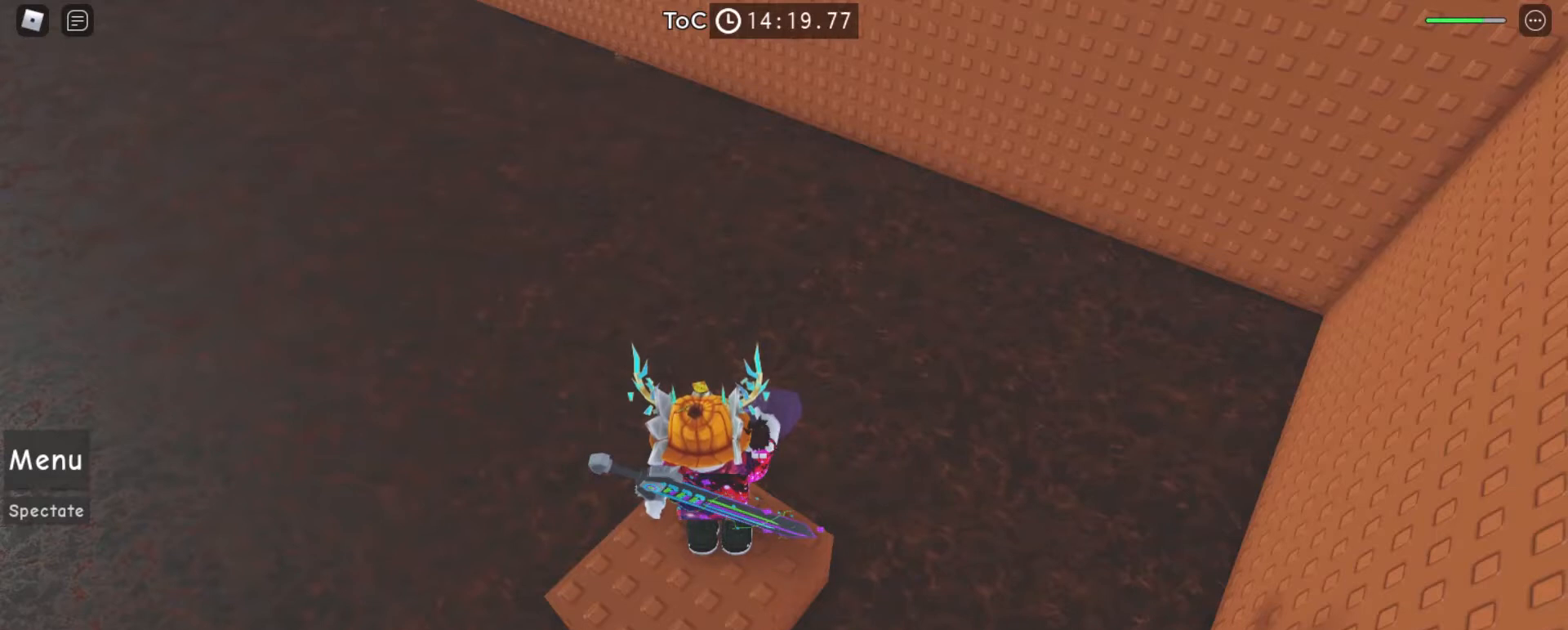
{"keys": [], "mouse": [], "events": []}
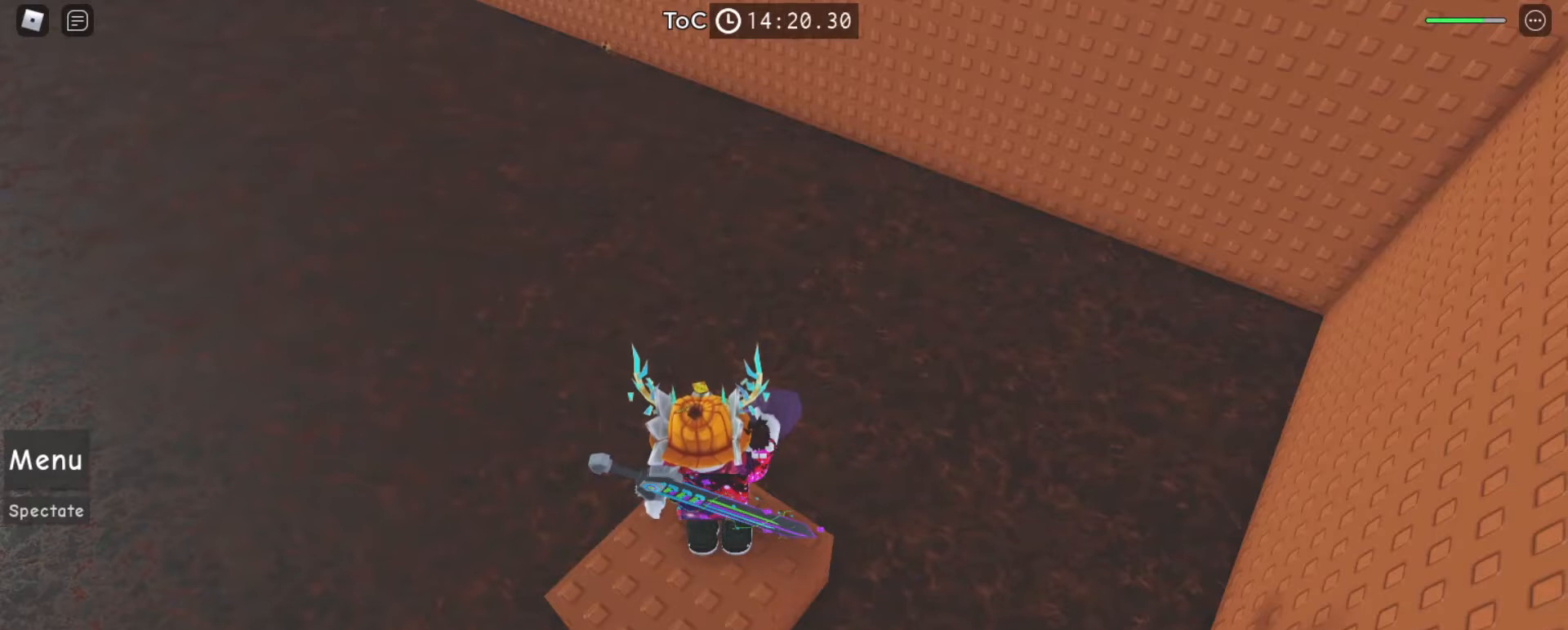
{"keys": [], "mouse": [], "events": []}
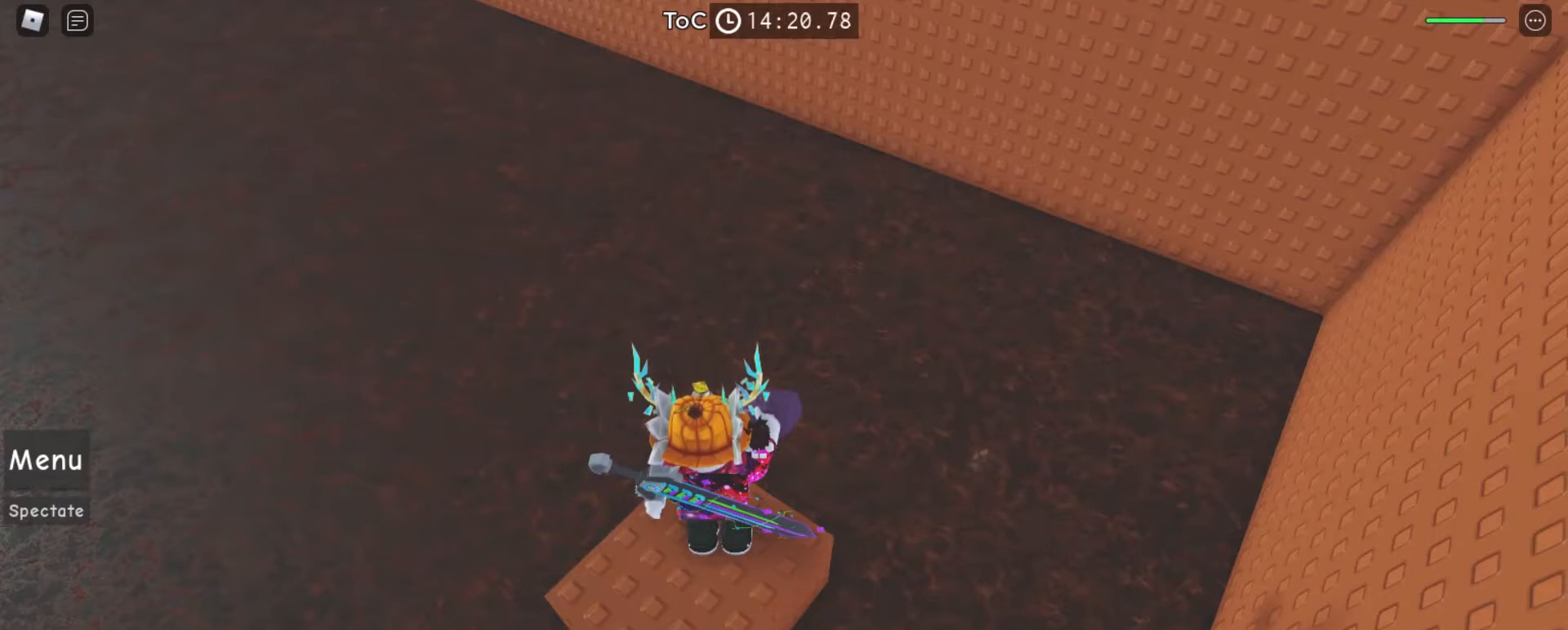
{"keys": [], "mouse": [], "events": []}
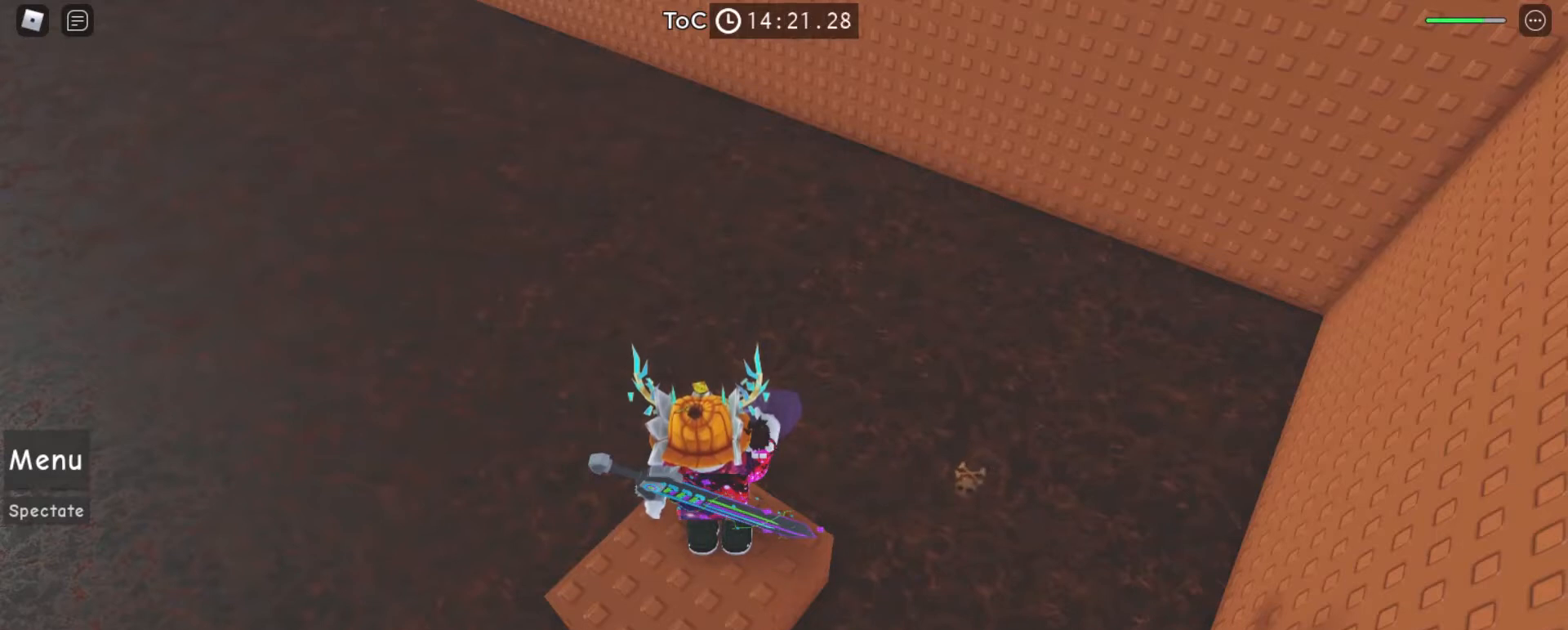
{"keys": [], "mouse": [], "events": []}
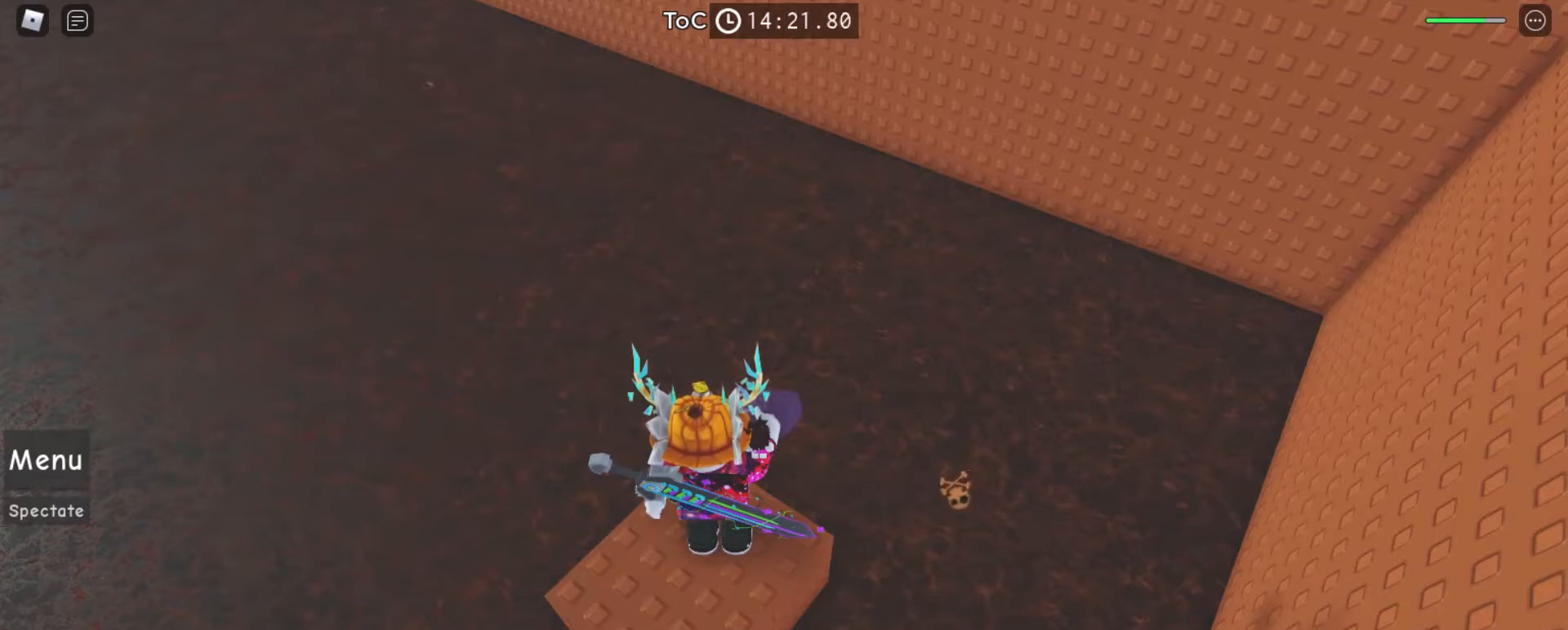
{"keys": [], "mouse": [], "events": []}
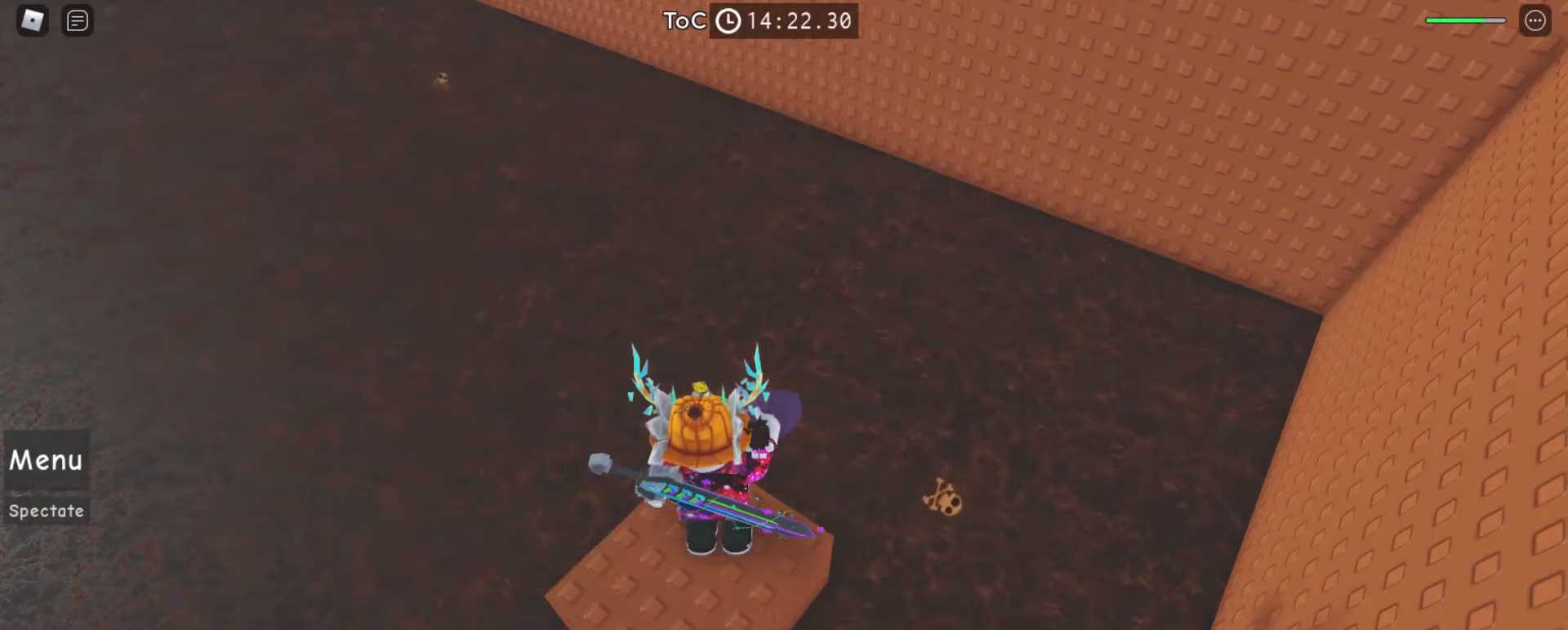
{"keys": [], "mouse": [], "events": []}
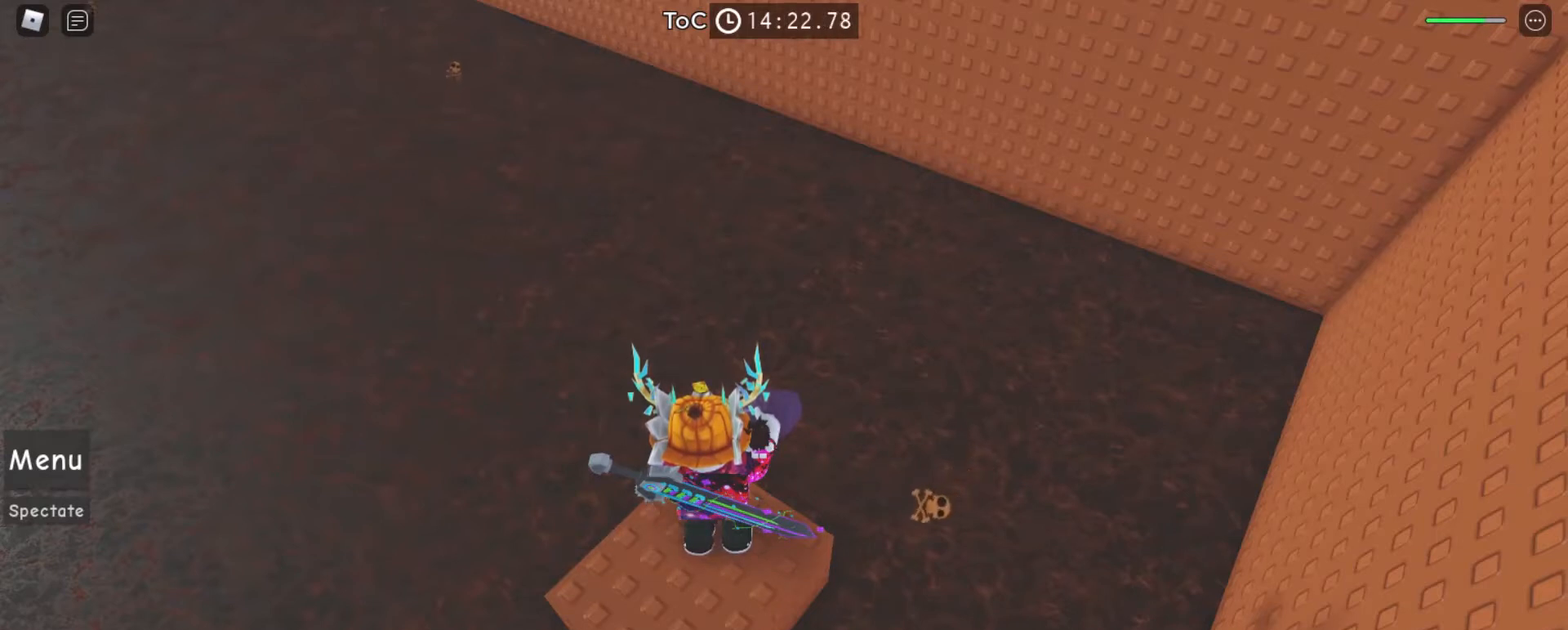
{"keys": [], "mouse": [], "events": []}
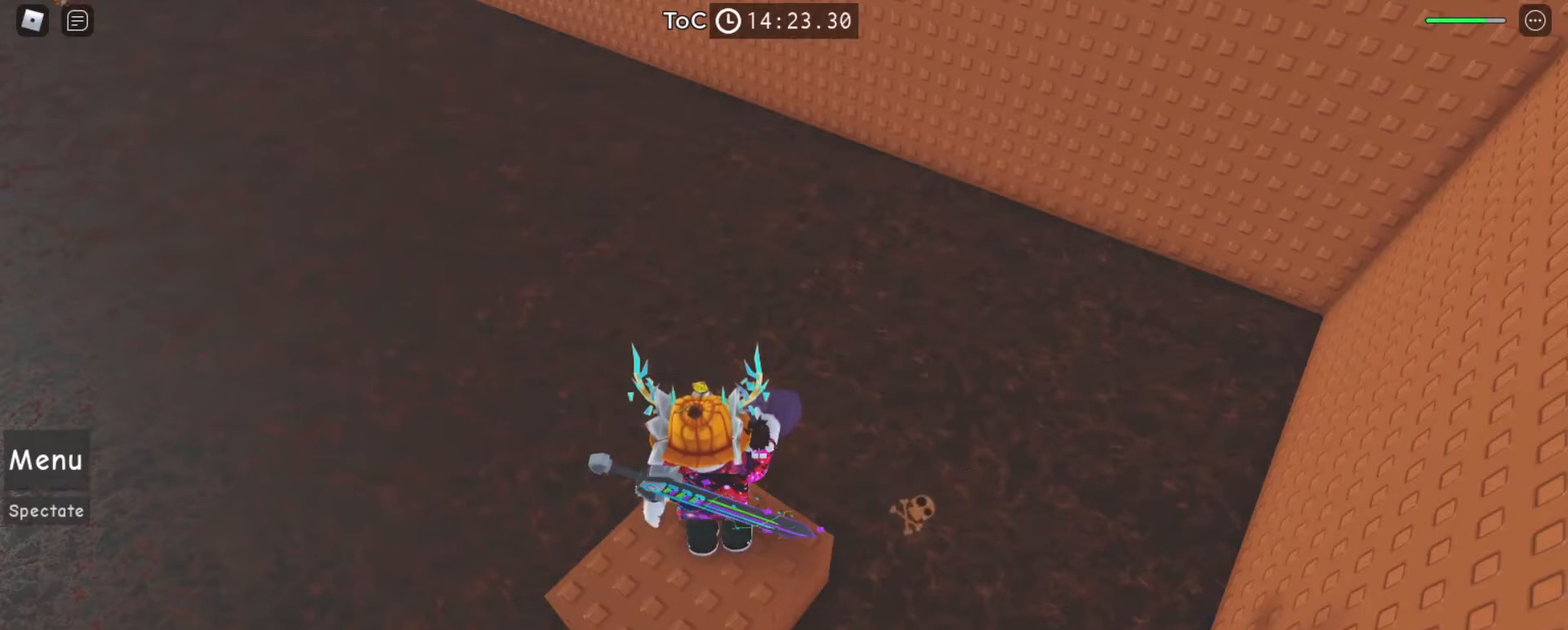
{"keys": [], "mouse": [], "events": []}
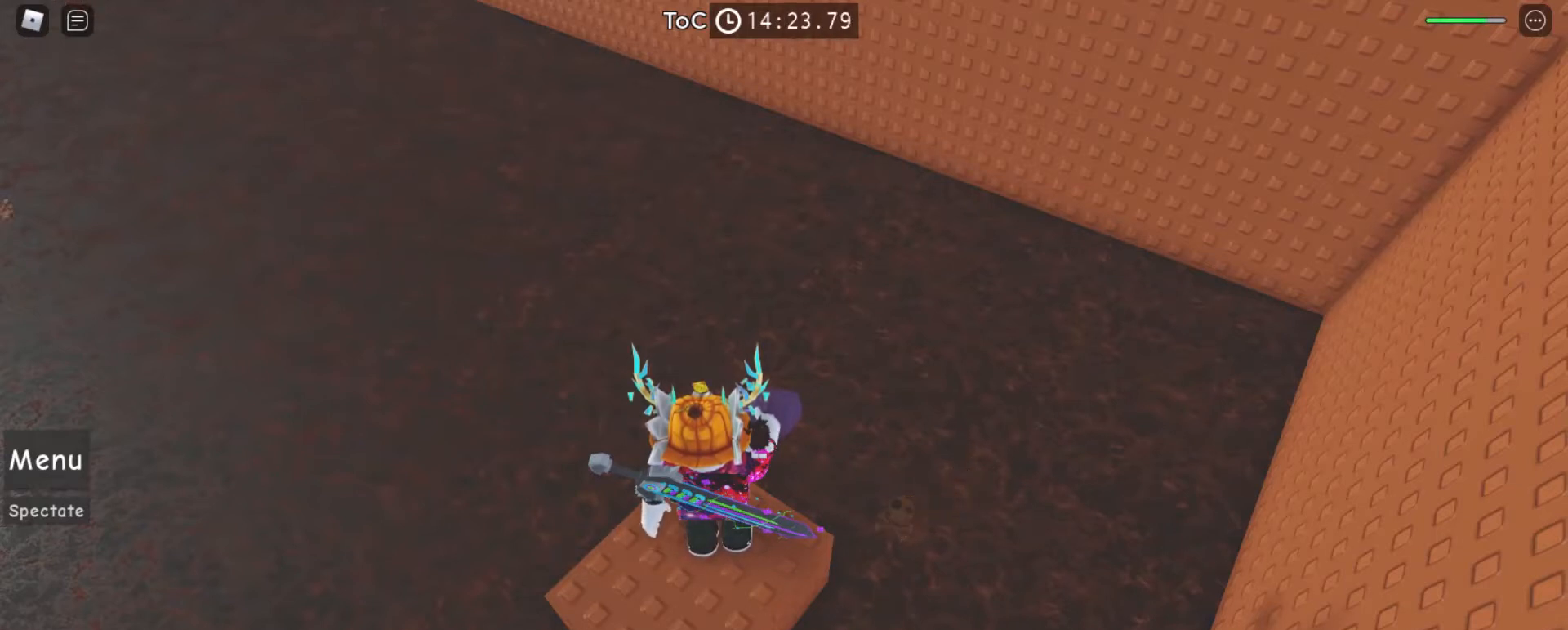
{"keys": [], "mouse": [], "events": []}
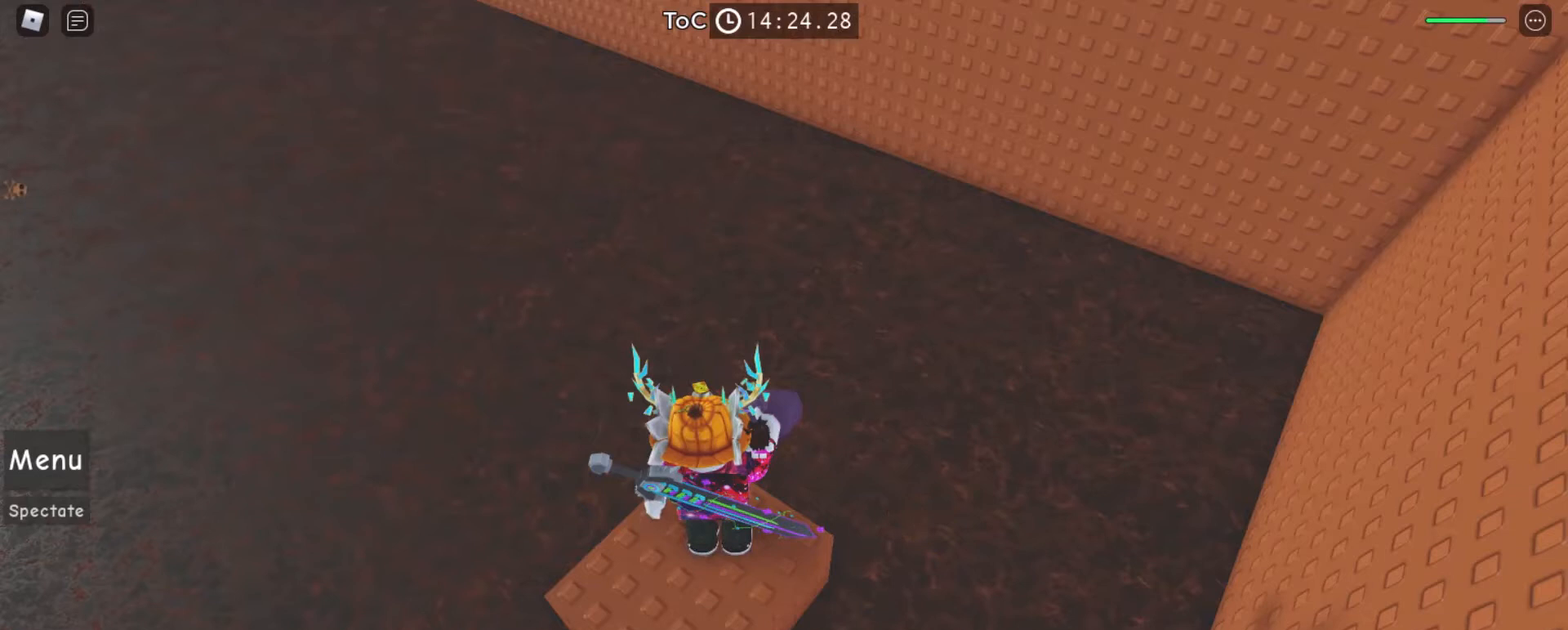
{"keys": [], "mouse": [], "events": []}
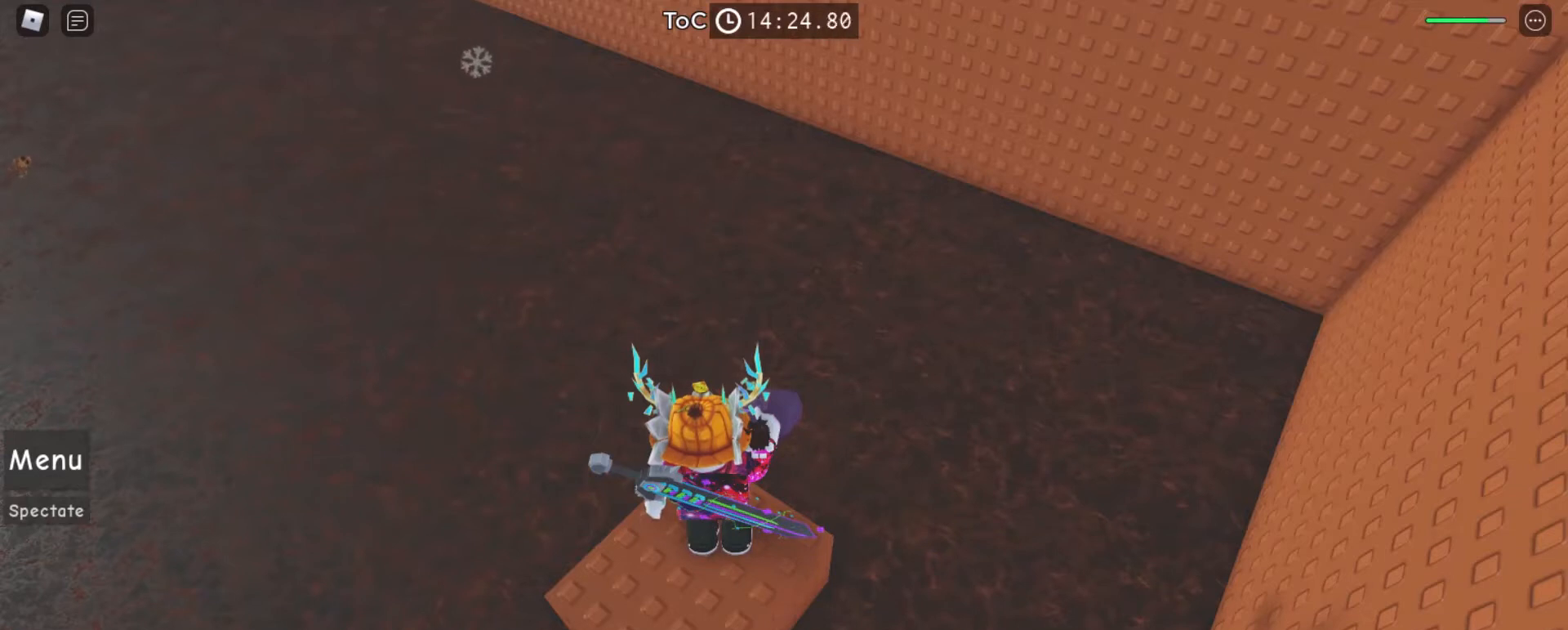
{"keys": [], "mouse": [], "events": [[333, "a", "down"], [367, "a", "up"]]}
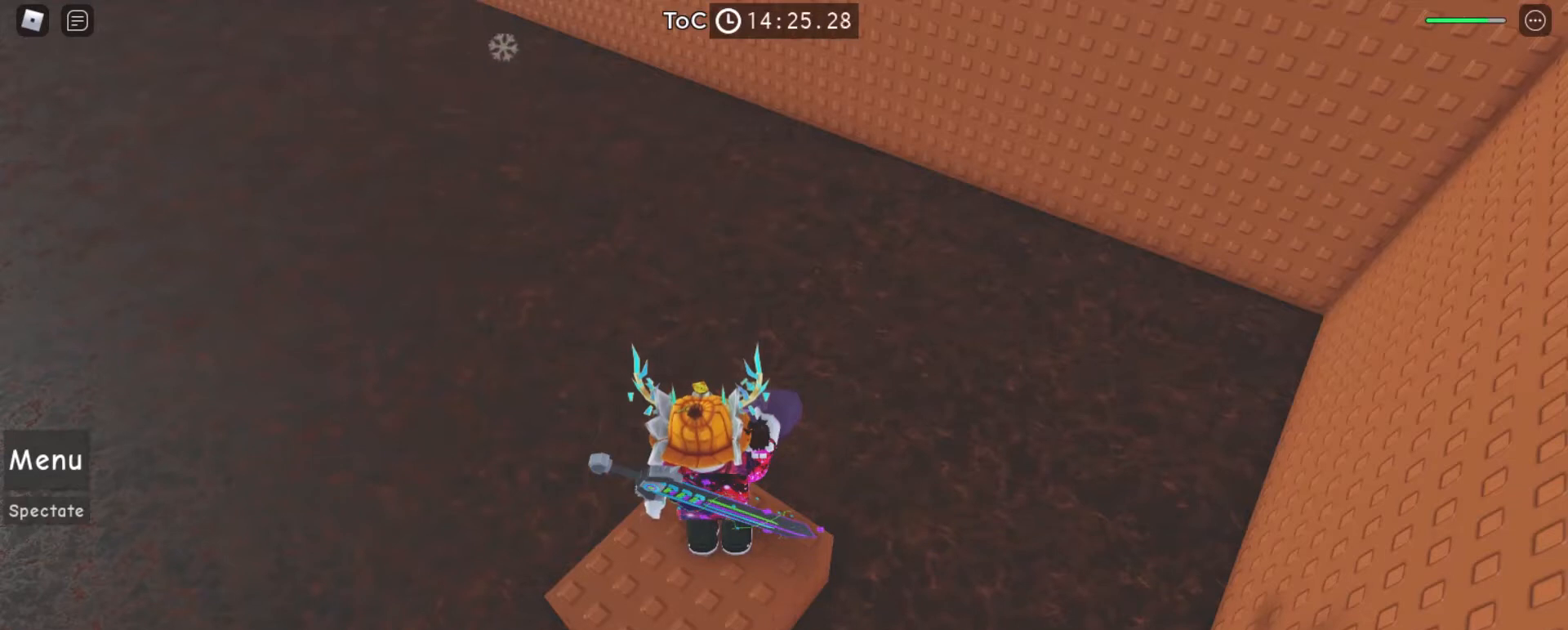
{"keys": [], "mouse": [], "events": [[33, "d", "down"], [67, "d", "up"]]}
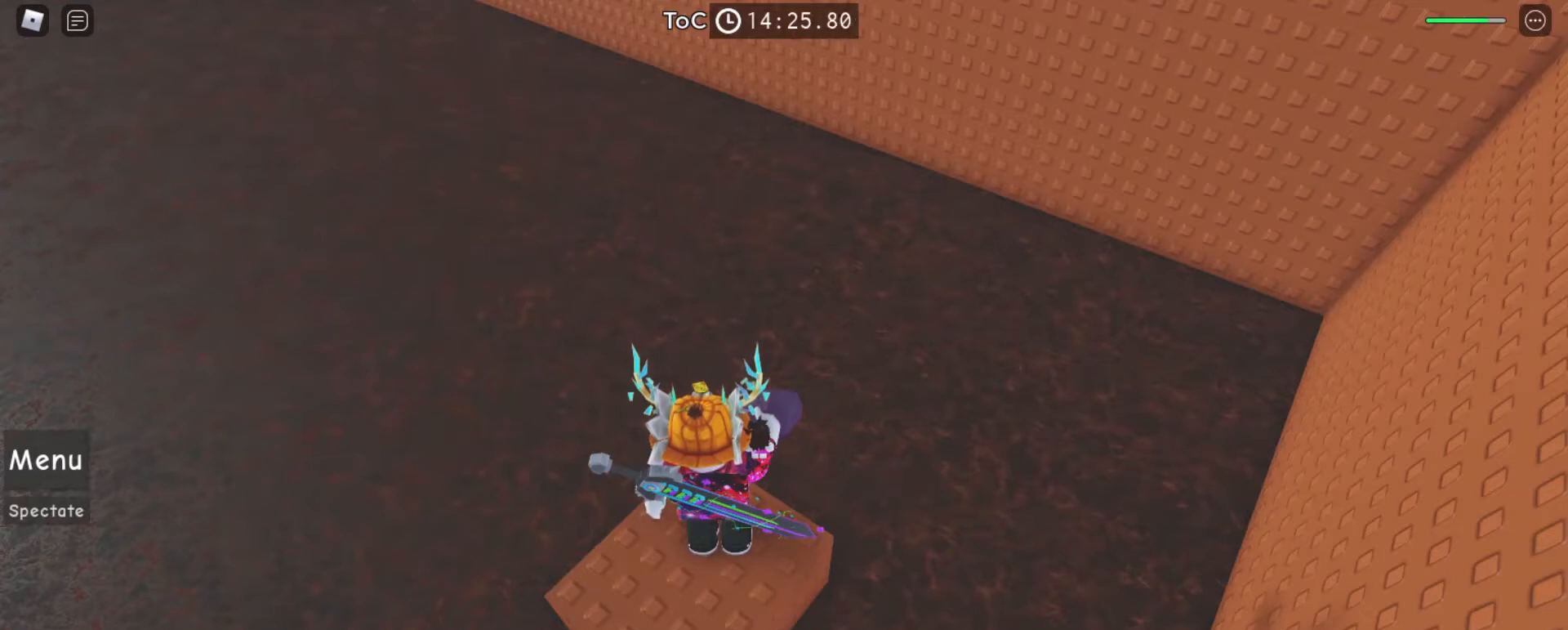
{"keys": [], "mouse": [], "events": [[367, "space", "down"], [433, "space", "up"]]}
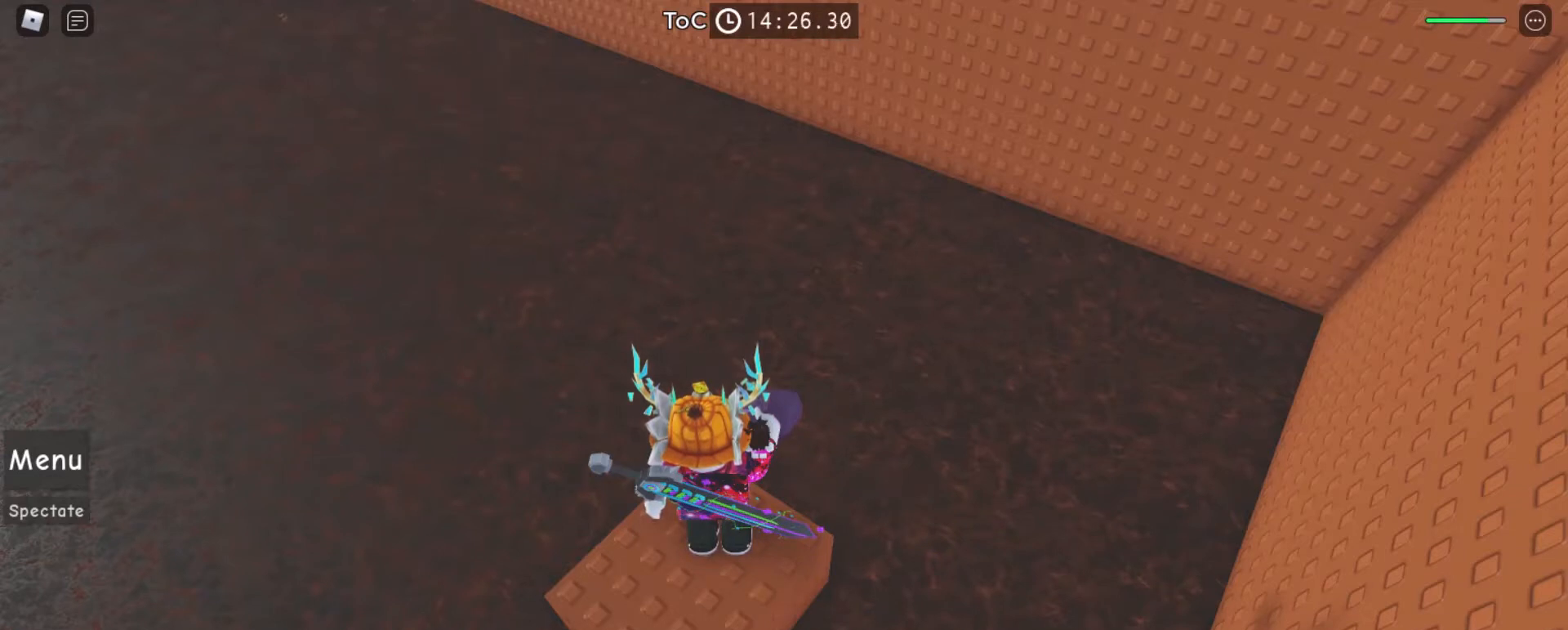
{"keys": [], "mouse": [], "events": [[100, "space", "down"], [167, "space", "up"]]}
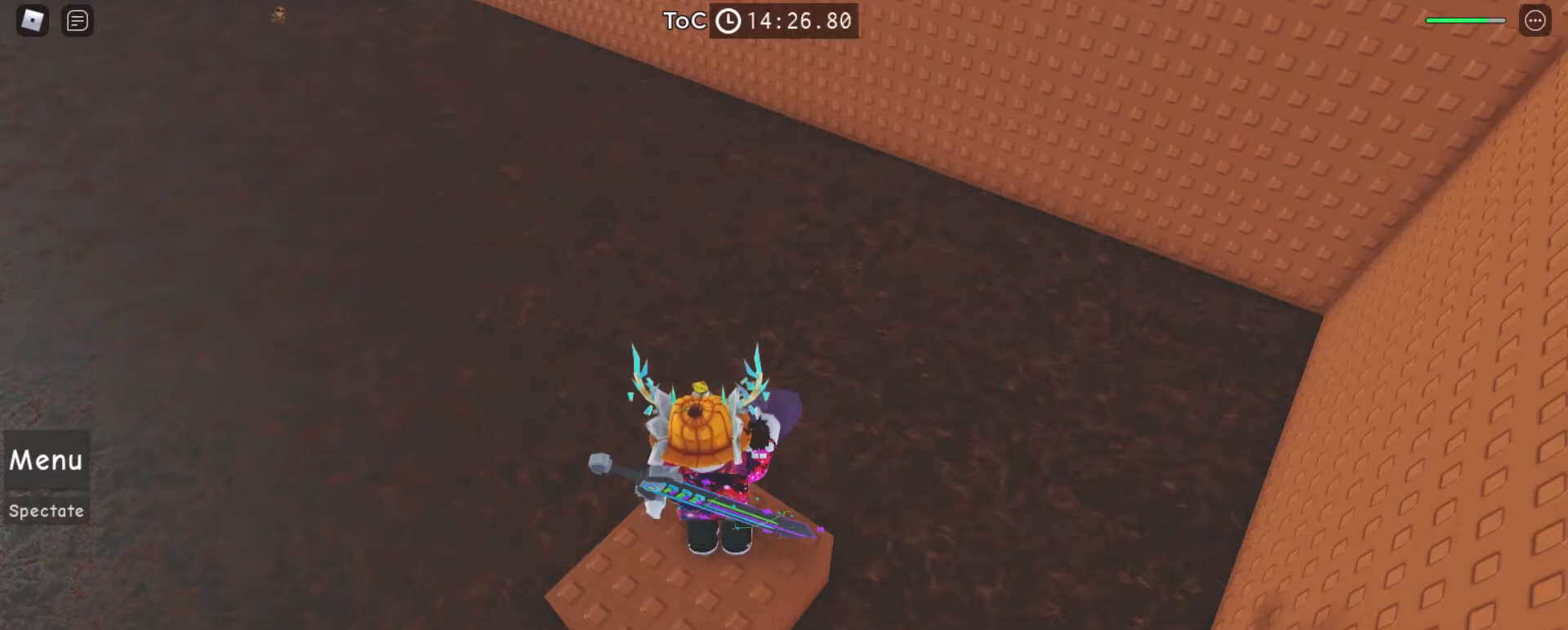
{"keys": [], "mouse": [], "events": [[100, "space", "down"], [167, "space", "up"], [233, "a", "down"], [267, "a", "up"], [333, "space", "down"], [400, "space", "up"]]}
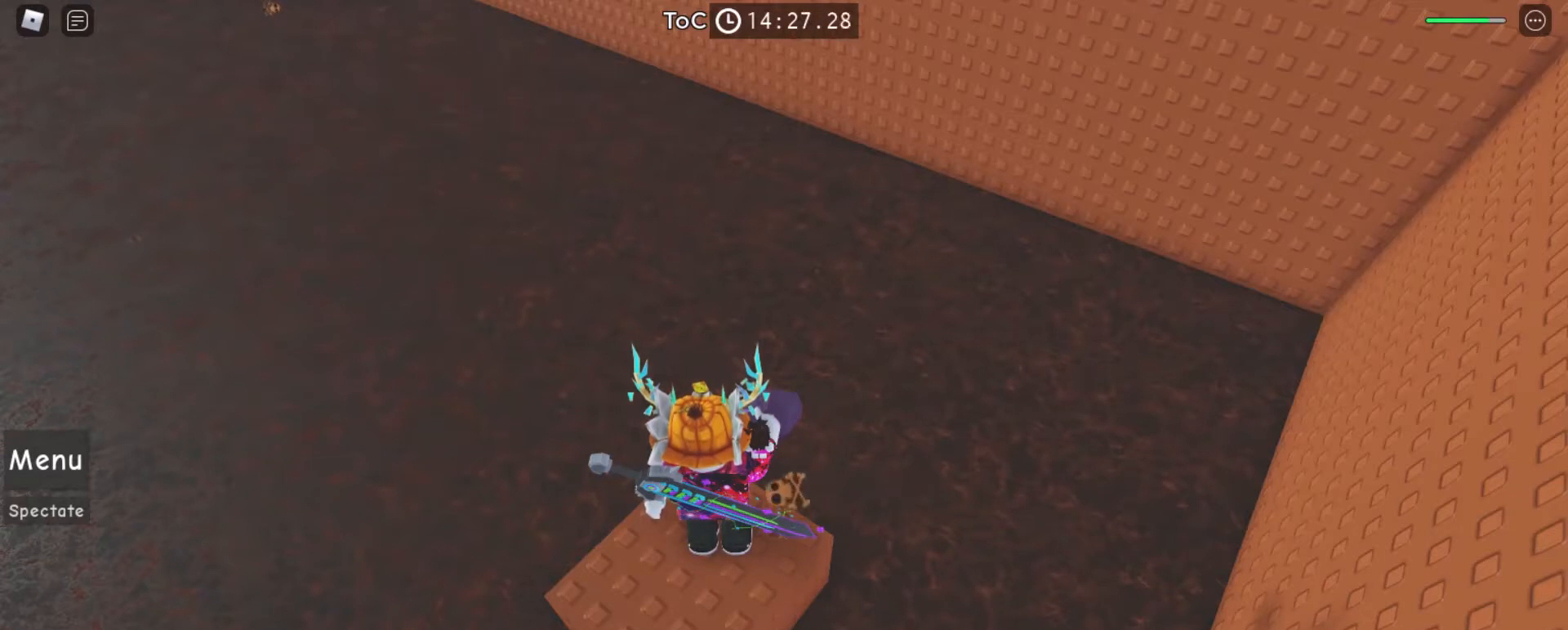
{"keys": ["r"], "mouse": [], "events": [[500, "r", "down"]]}
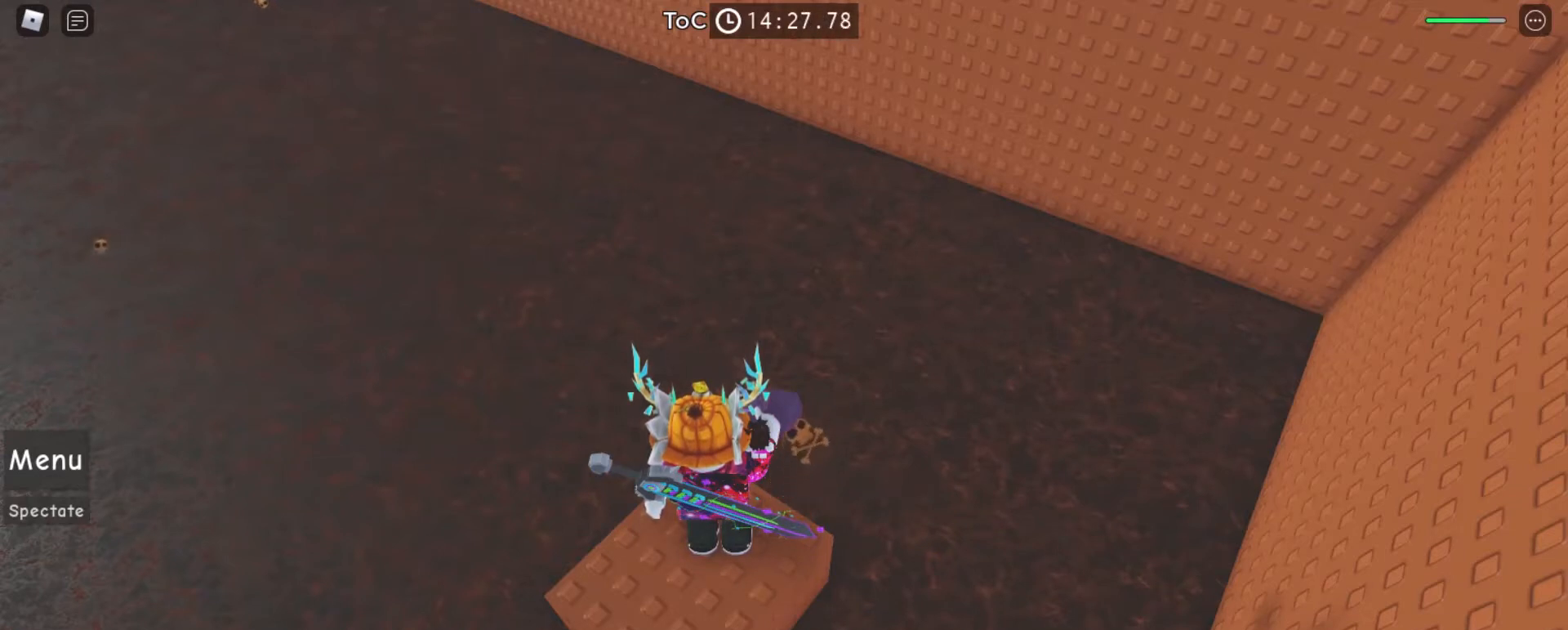
{"keys": [], "mouse": [], "events": [[67, "r", "up"], [167, "e", "down"], [200, "e", "up"], [333, "s", "down"], [367, "s", "up"], [467, "e", "down"], [500, "e", "up"]]}
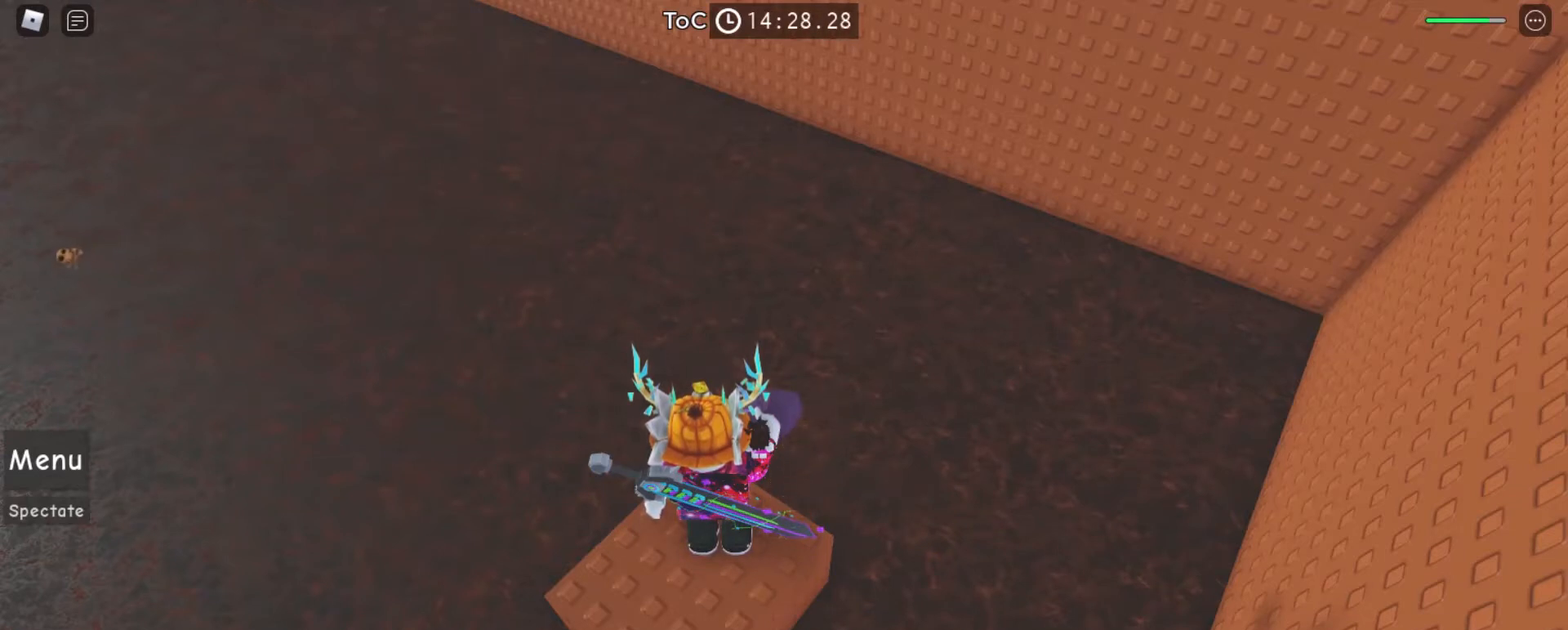
{"keys": [], "mouse": [], "events": [[267, "space", "down"], [333, "space", "up"]]}
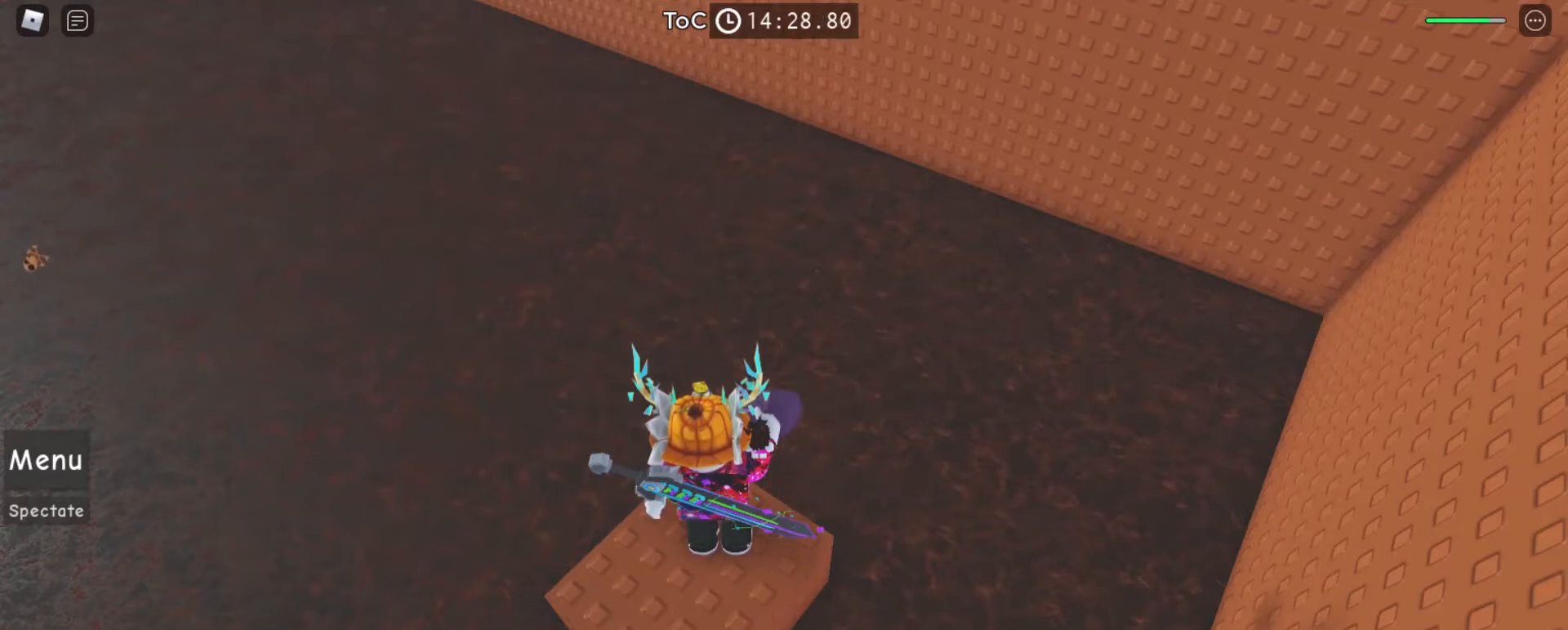
{"keys": [], "mouse": [], "events": [[67, "space", "down"], [133, "space", "up"]]}
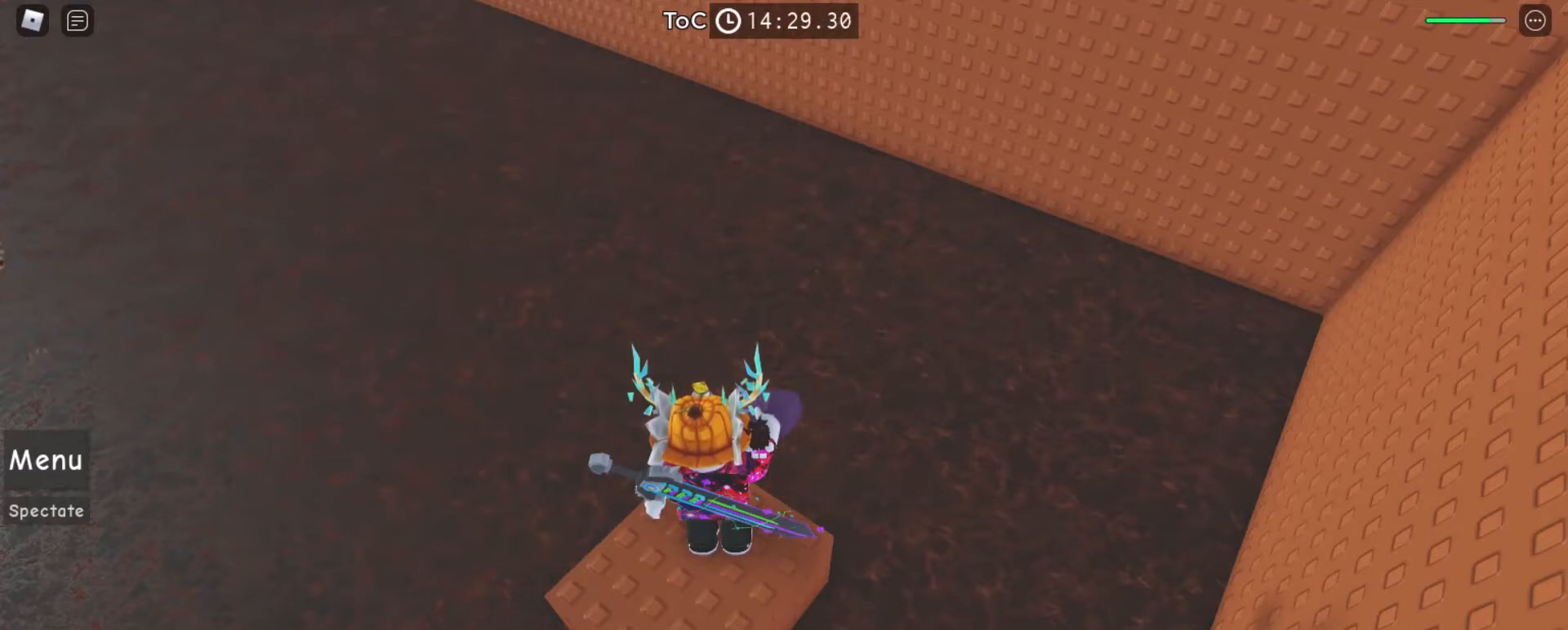
{"keys": [], "mouse": [], "events": [[67, "space", "down"], [100, "space", "up"]]}
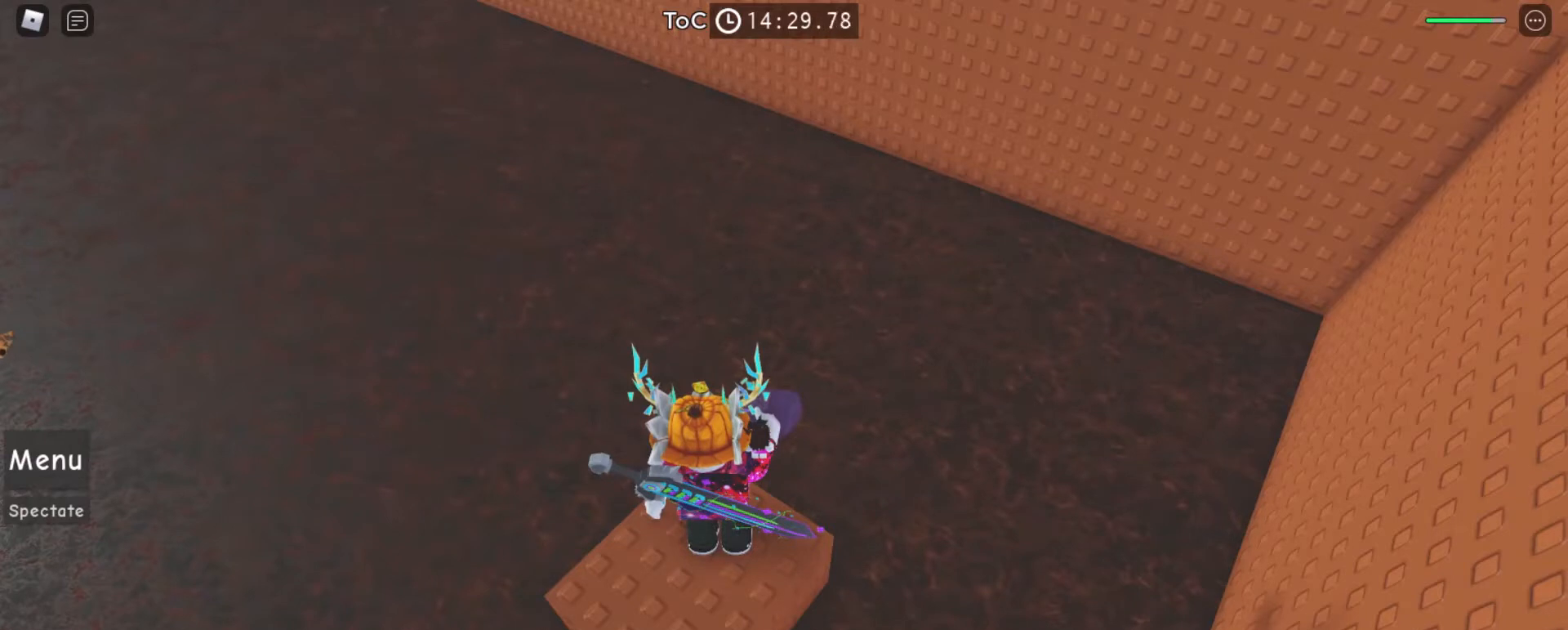
{"keys": [], "mouse": [], "events": [[400, "space", "down"], [467, "space", "up"]]}
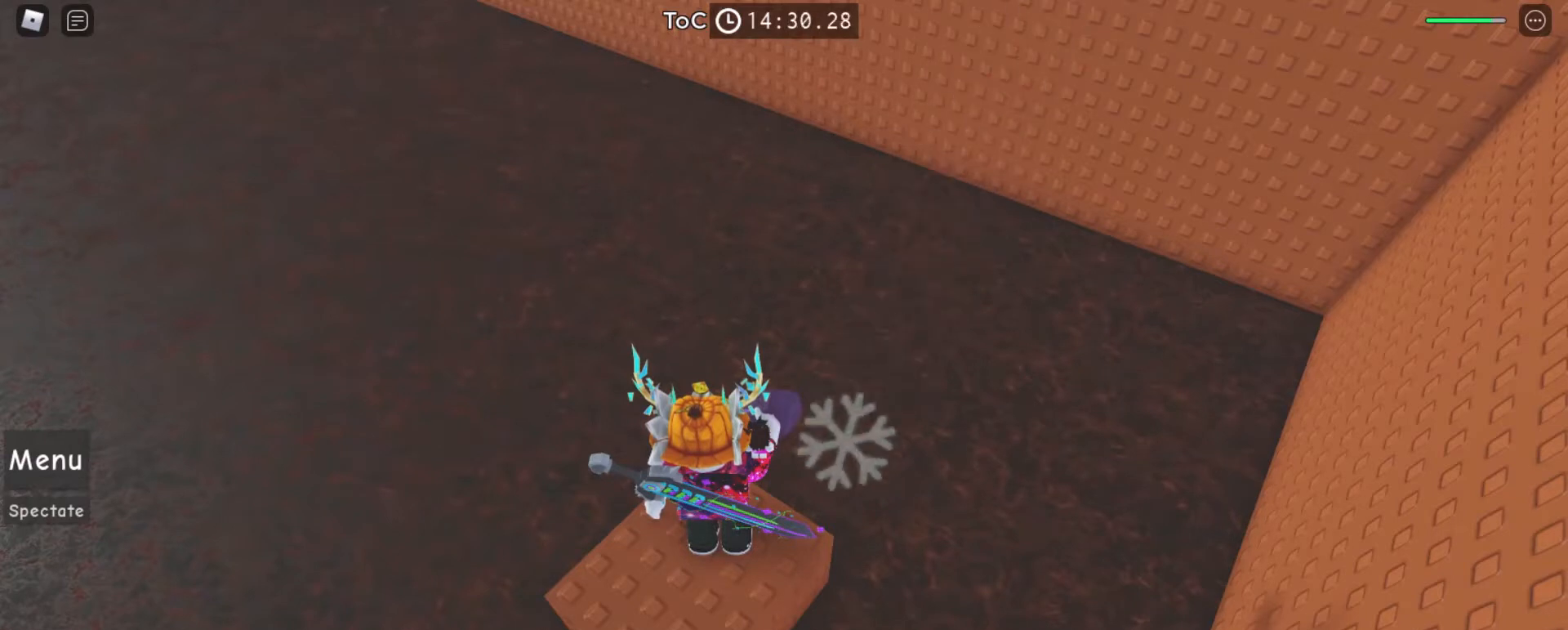
{"keys": [], "mouse": [], "events": []}
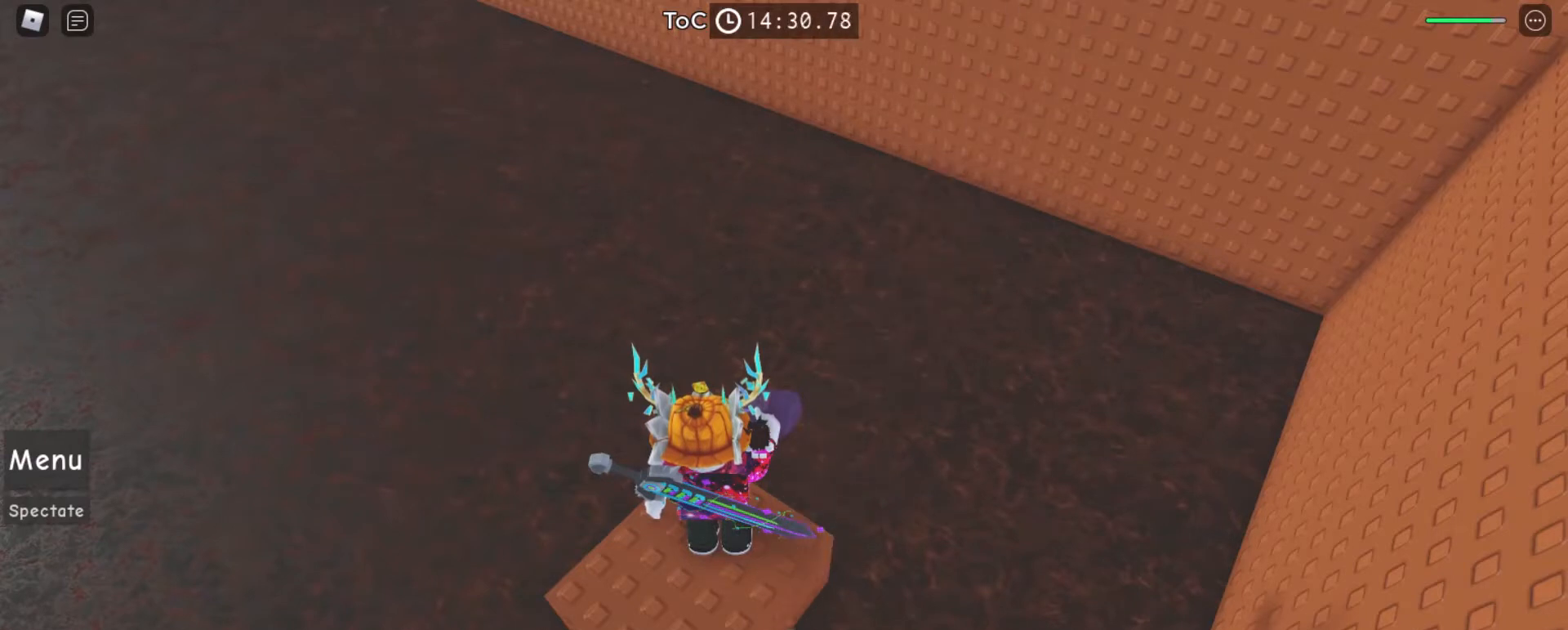
{"keys": [], "mouse": [], "events": [[467, "s", "down"], [500, "s", "up"]]}
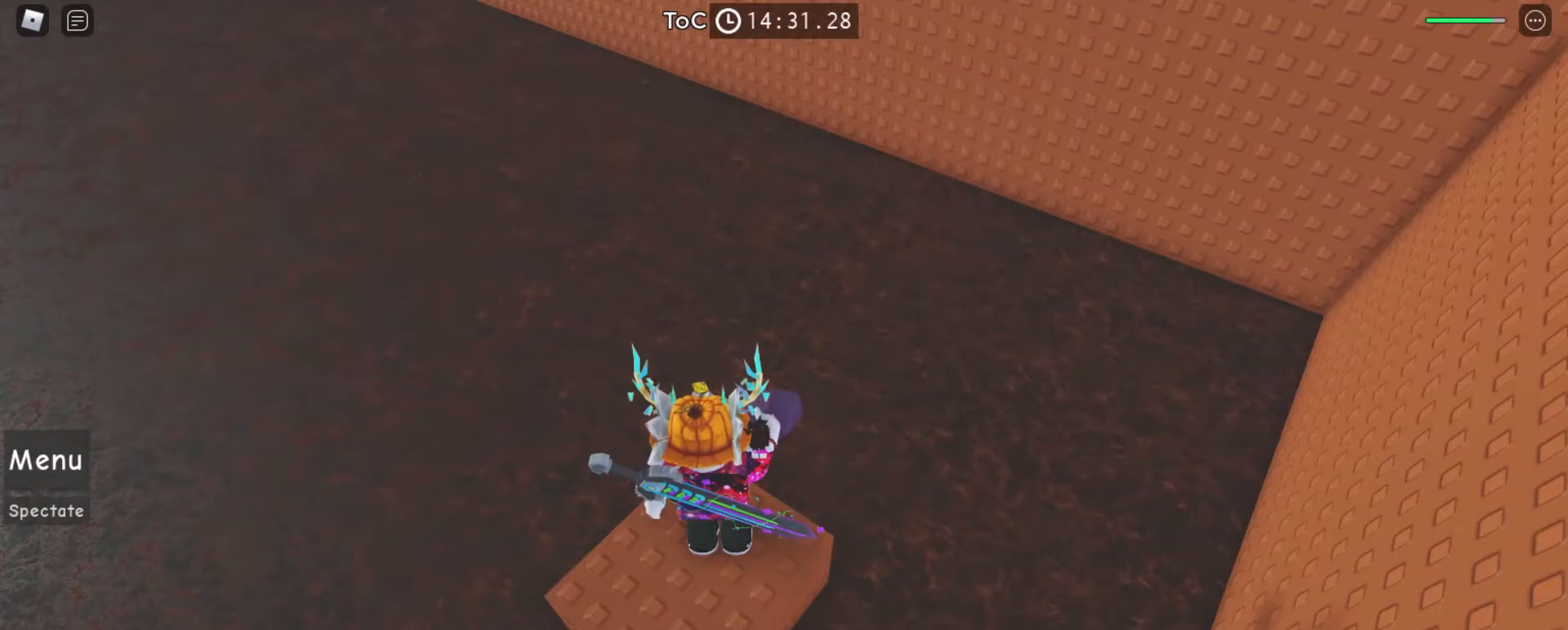
{"keys": [], "mouse": [], "events": [[167, "a", "down"], [200, "a", "up"]]}
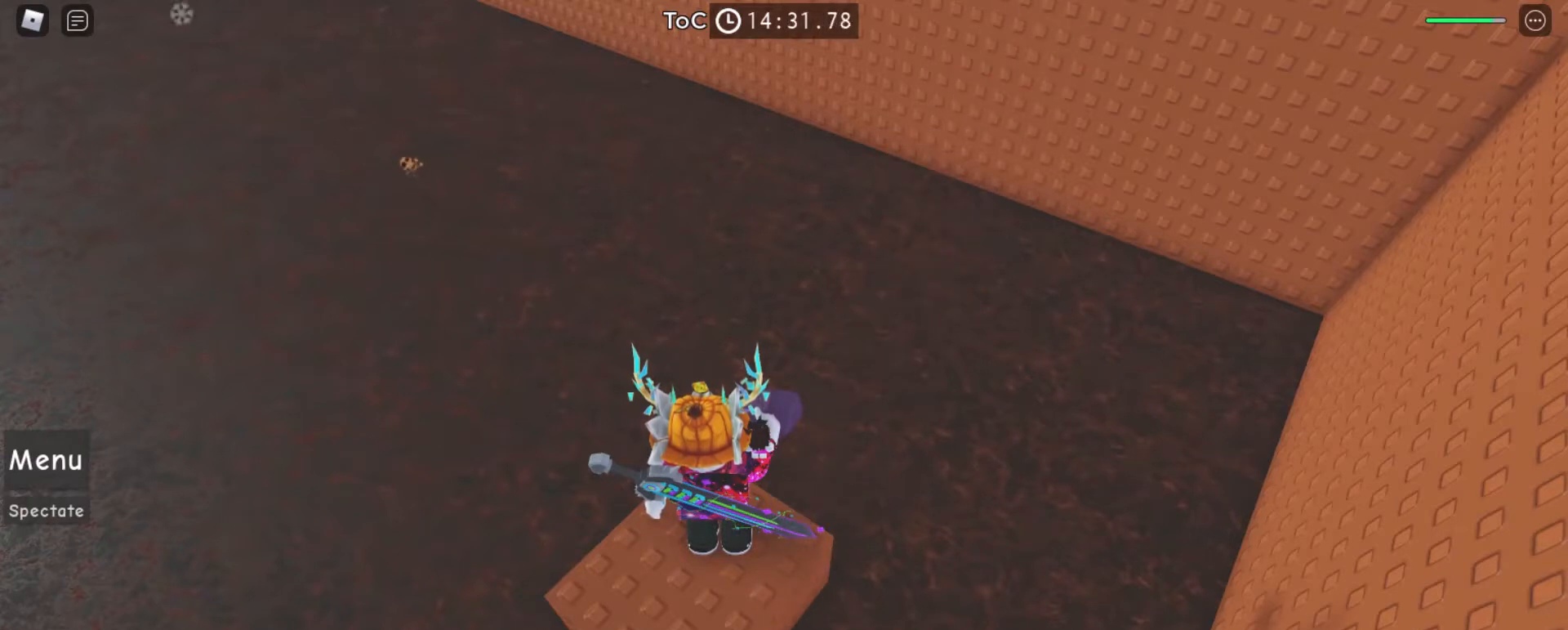
{"keys": [], "mouse": [], "events": []}
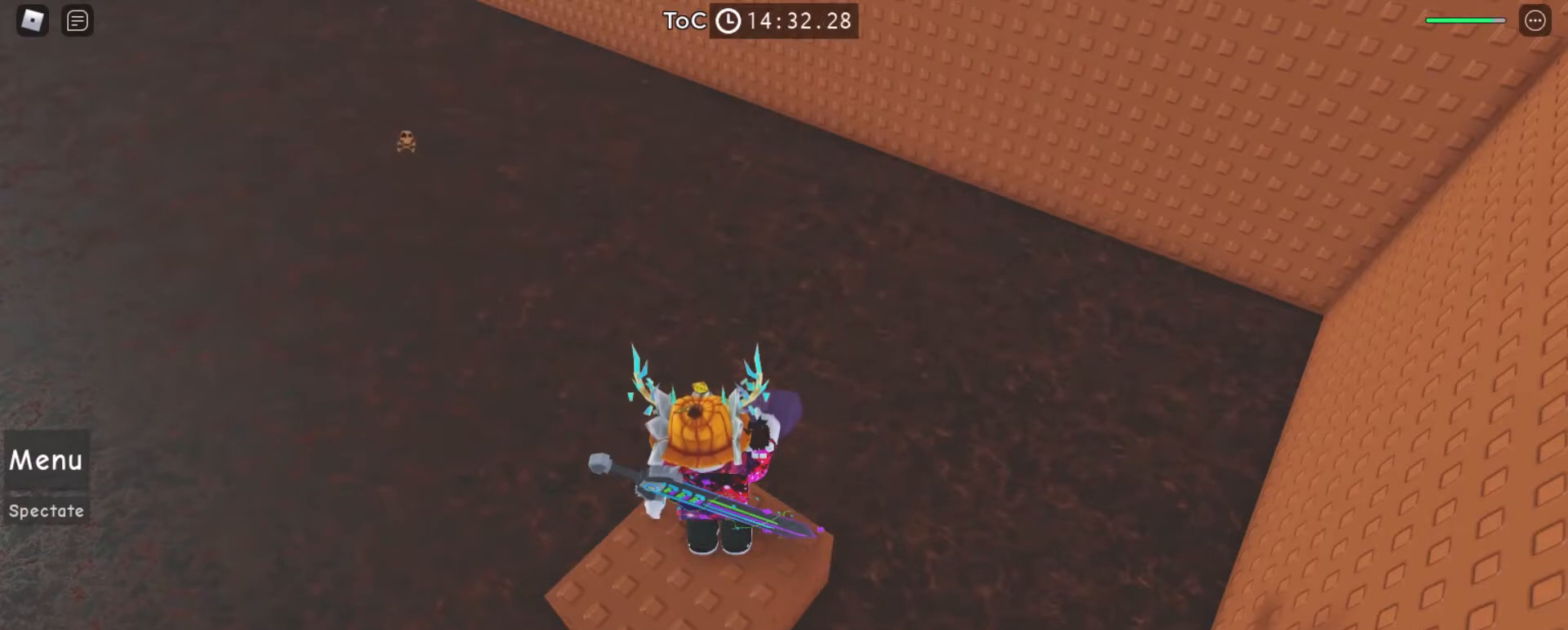
{"keys": [], "mouse": [], "events": [[233, "a", "down"], [300, "a", "up"]]}